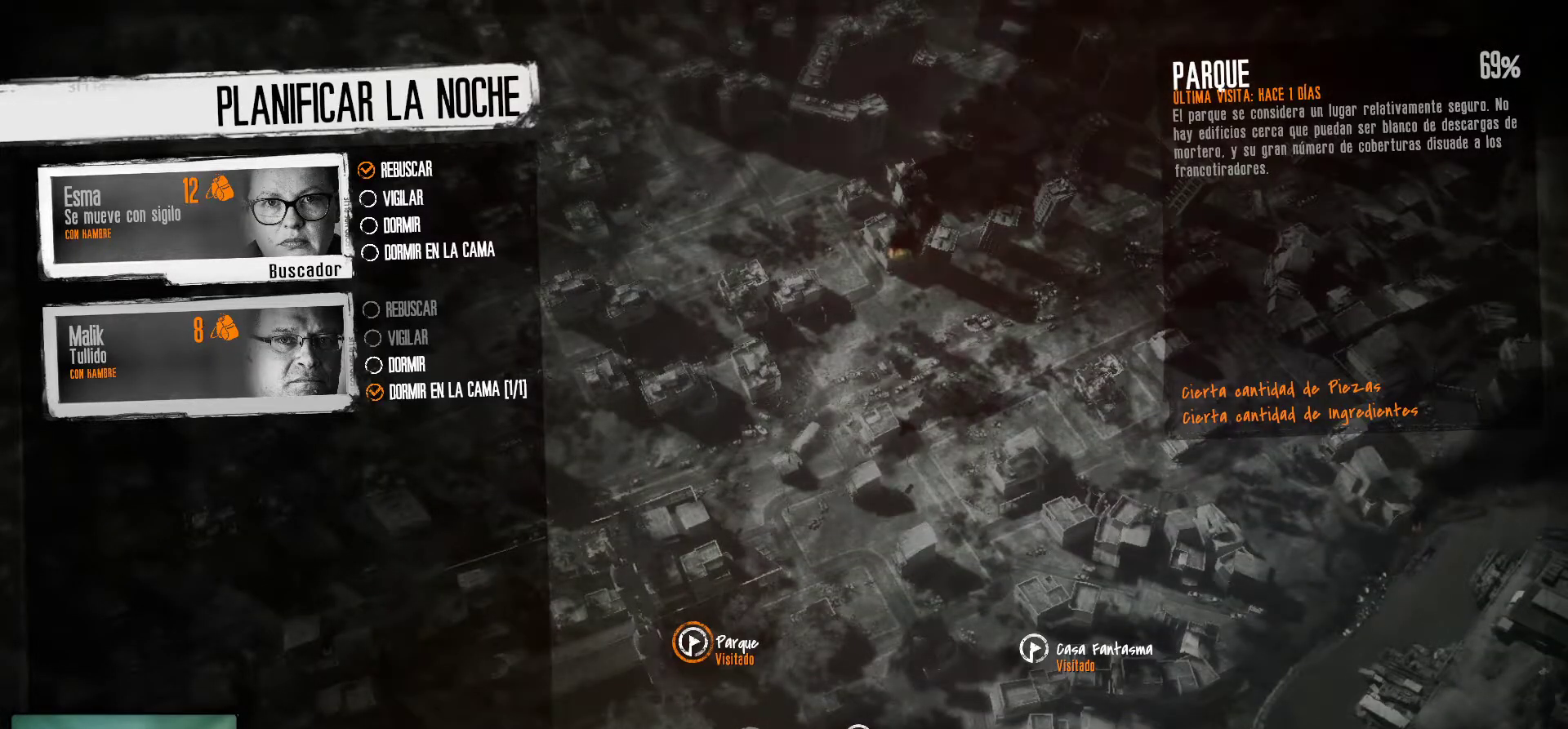
Gameplay with keyboard and mouse; each line is a JSON object with the keys and mouse buttons held at the frame after it. "events" lists presses ("down") and releases ("up") of "1", "2", "3", "4", "5", "a", "alt", "c", "caps_lock", "ctrl", "d", "e", "f", "g", "q", "r", "s", "shift", "space", "t", "tab", "v", "w", "x", "z", "mouse_left", "mouse_wheel" and "mouse_right" between this image and that frame as [ms after this image, input, new state], when the widget could be followed in between. "mouse_left", "mouse_wheel", "mouse_right" = the "left", "wheel", "right" buttons of the "mouse" list. No other keys are recorded. "wheel" means that the mouse wheel is clicked or scrolled. "mouse_move" is the direction in which the mouse moves at that frame (one of eight, or "still"), when it could be read.
{"keys": [], "mouse": [], "mouse_move": "still", "events": []}
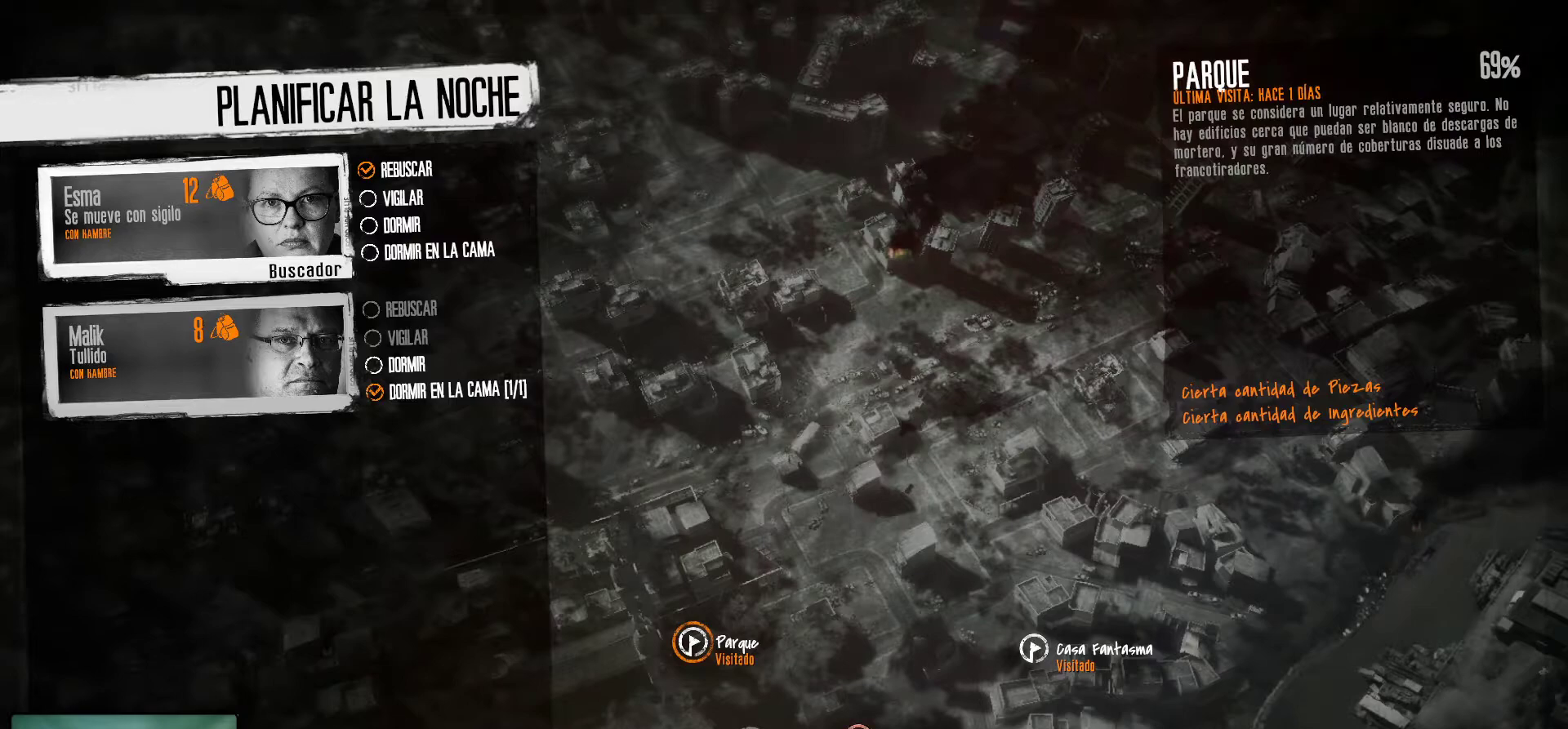
{"keys": [], "mouse": [], "mouse_move": "up-left", "events": []}
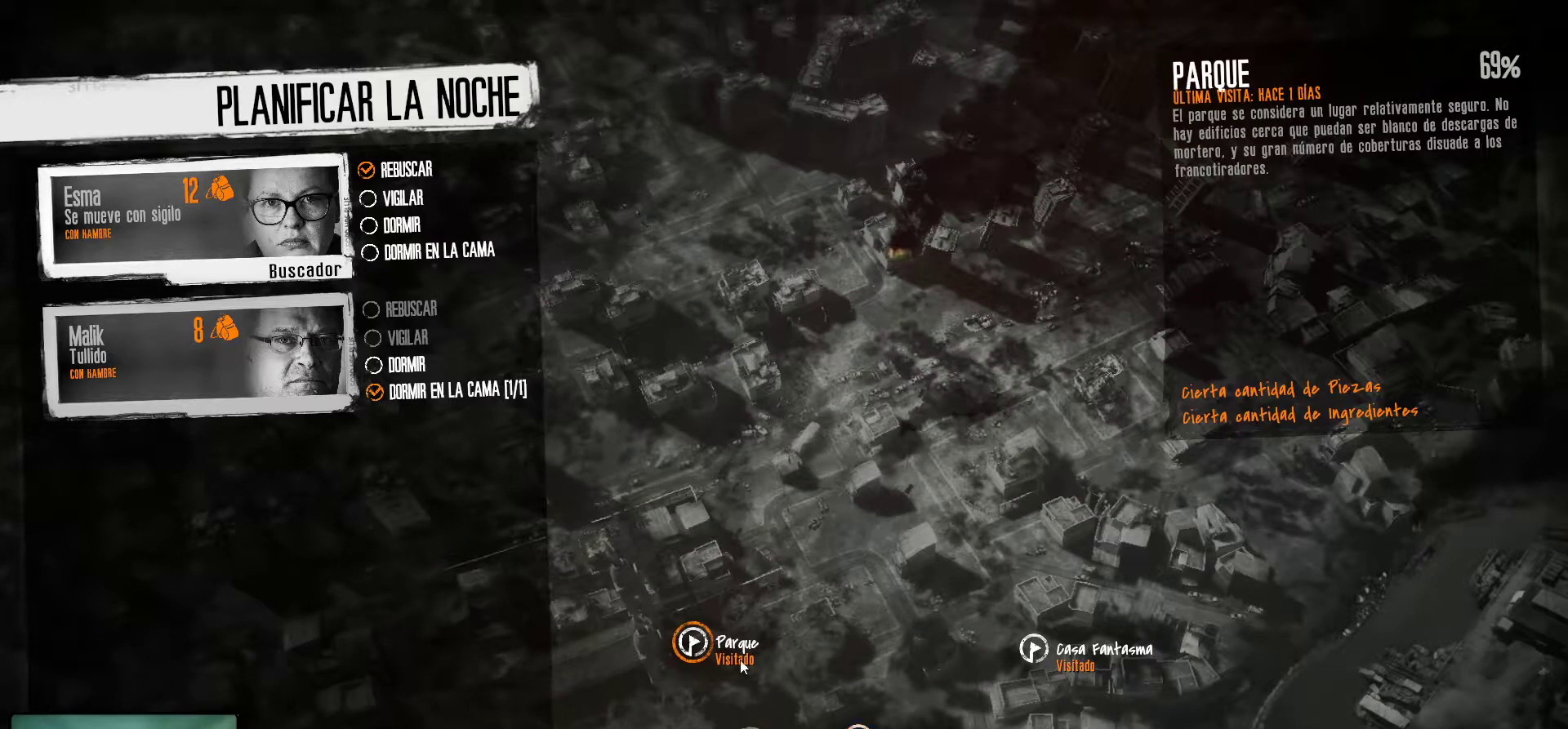
{"keys": [], "mouse": [], "mouse_move": "still", "events": []}
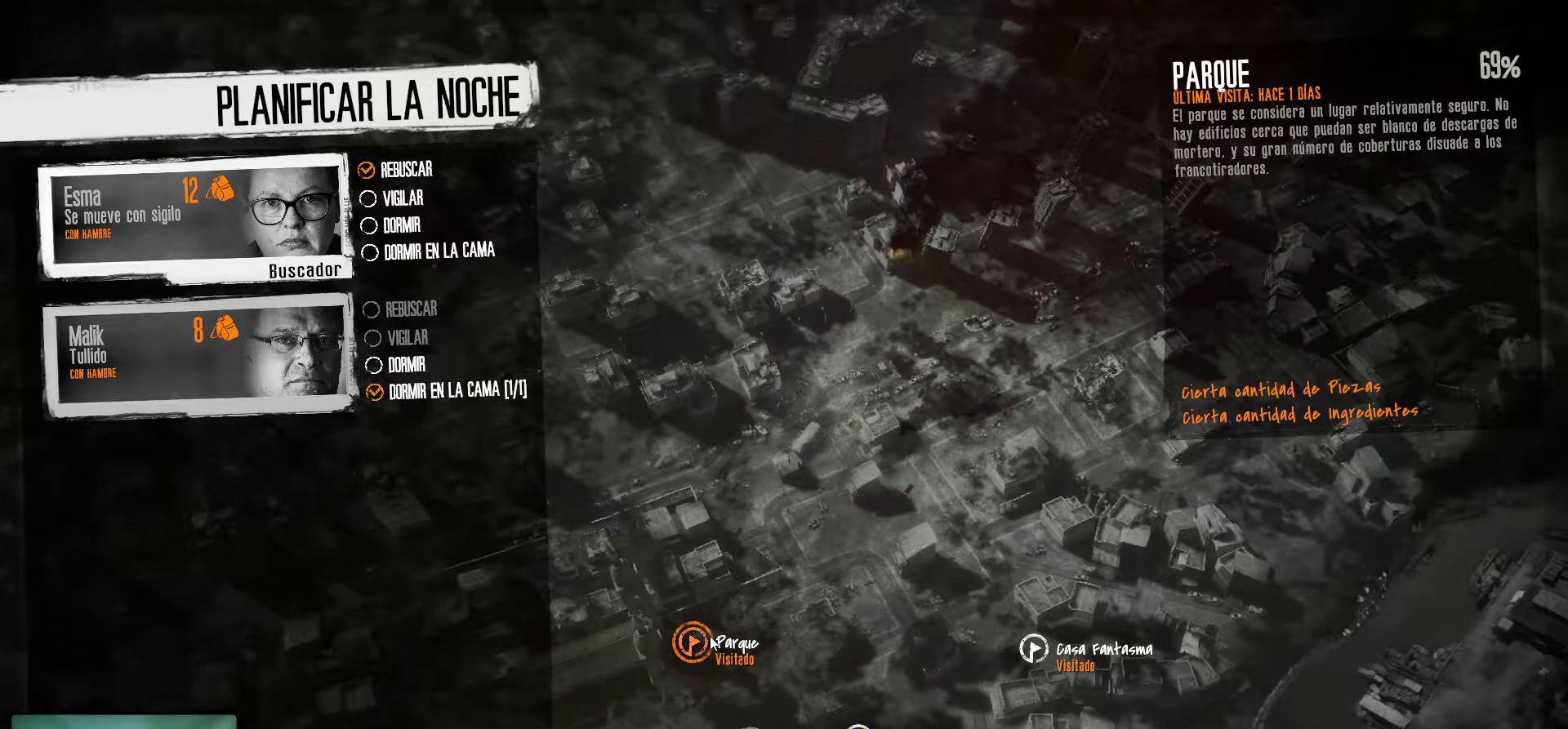
{"keys": [], "mouse": [], "mouse_move": "still", "events": []}
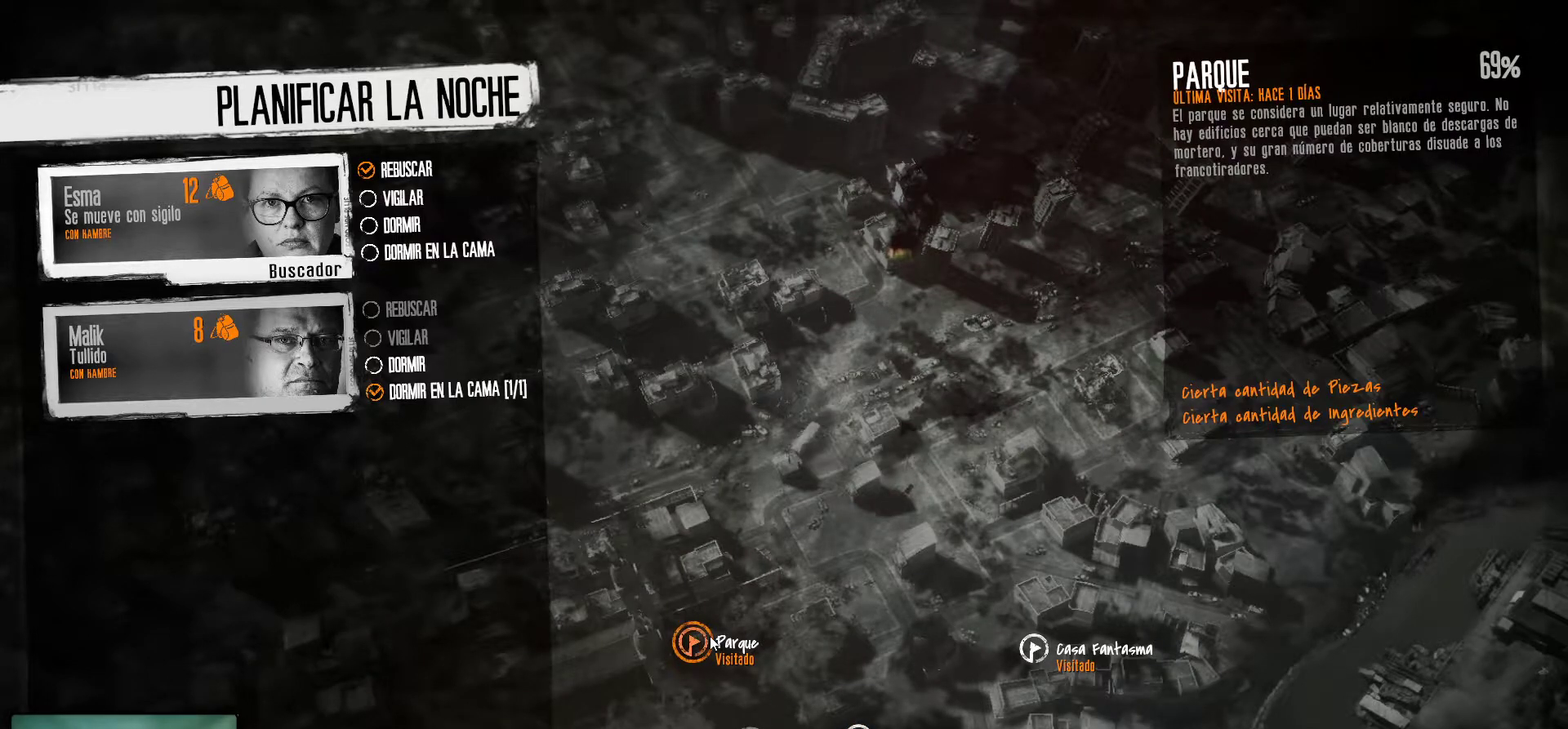
{"keys": [], "mouse": [], "mouse_move": "still", "events": []}
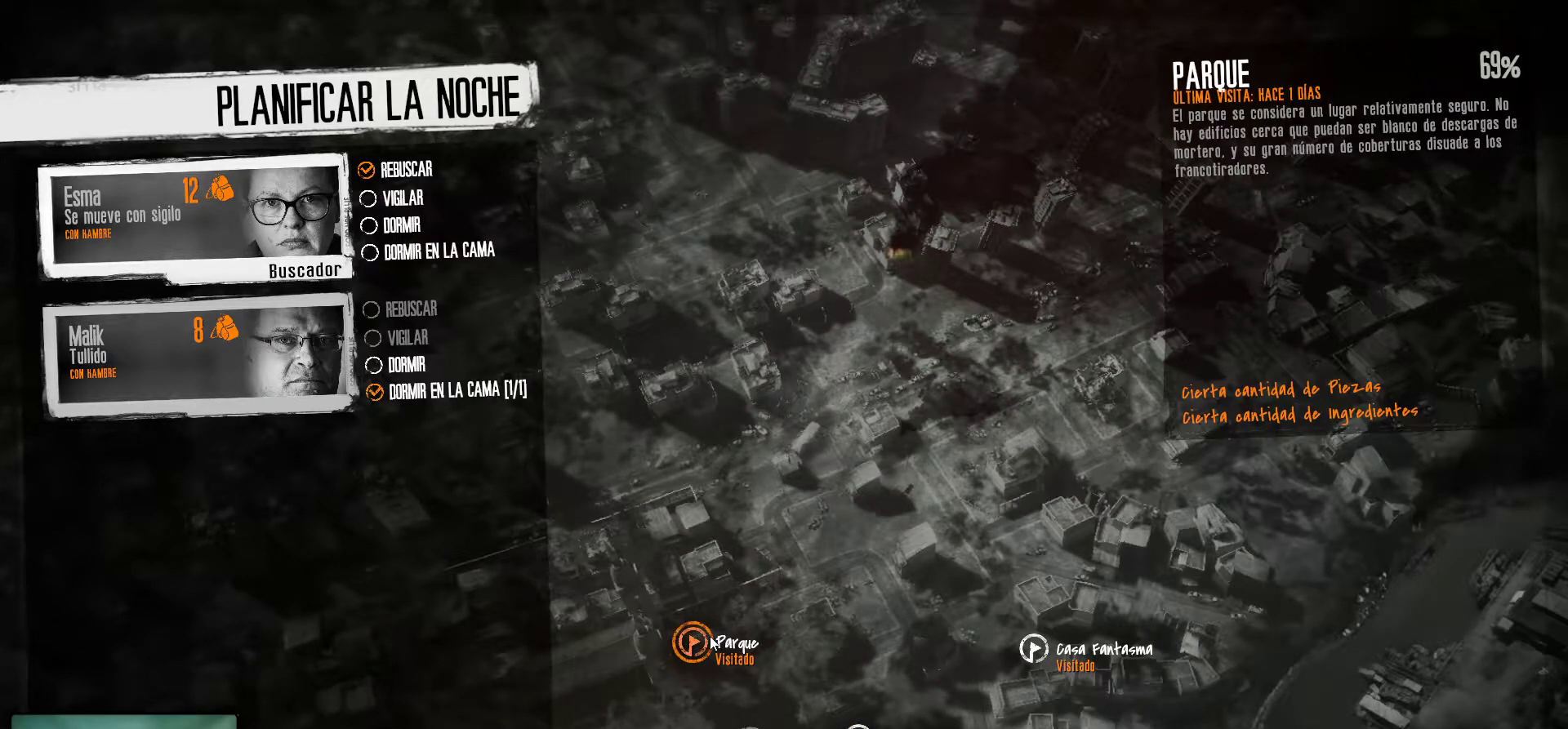
{"keys": [], "mouse": [], "mouse_move": "down-right", "events": []}
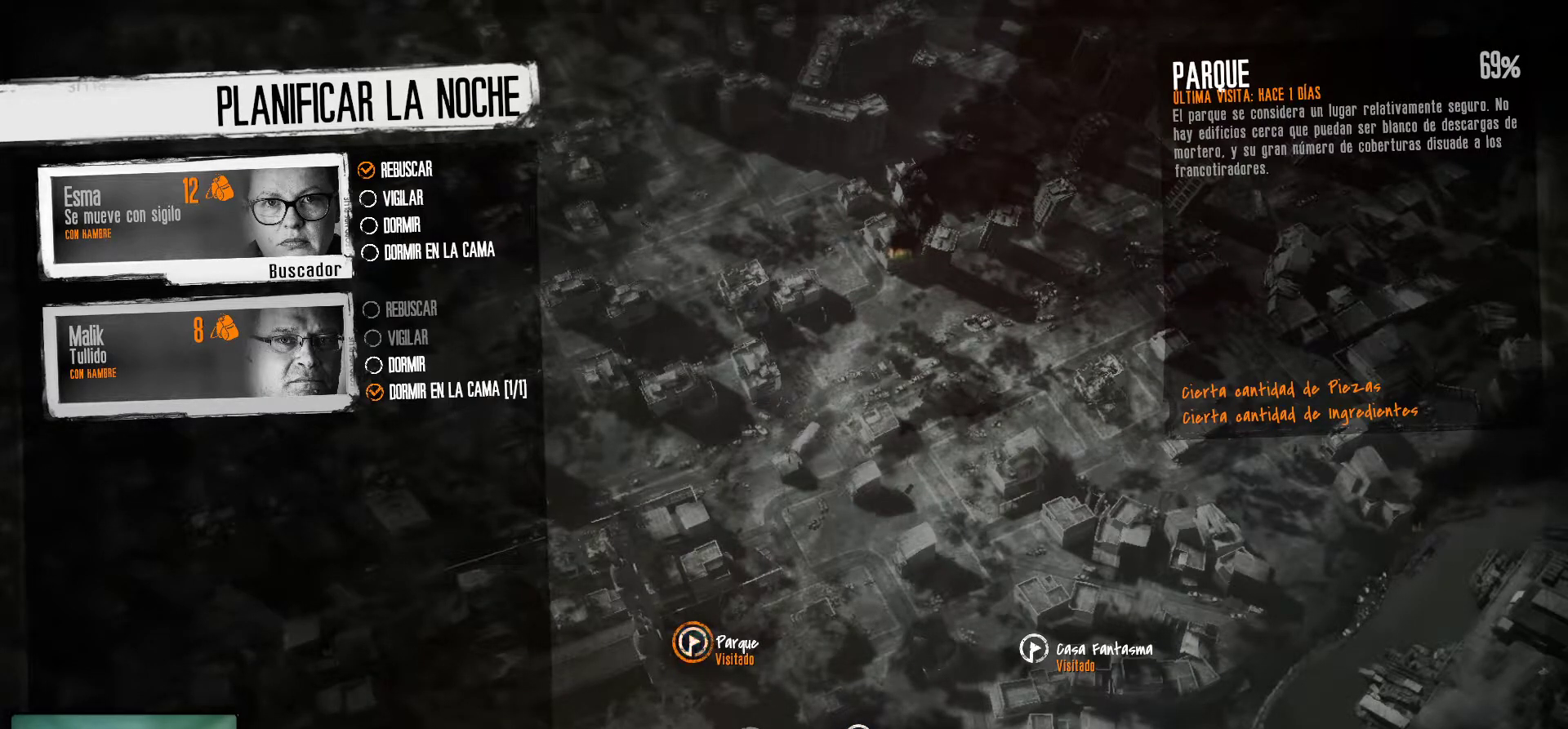
{"keys": [], "mouse": [], "mouse_move": "down-right", "events": []}
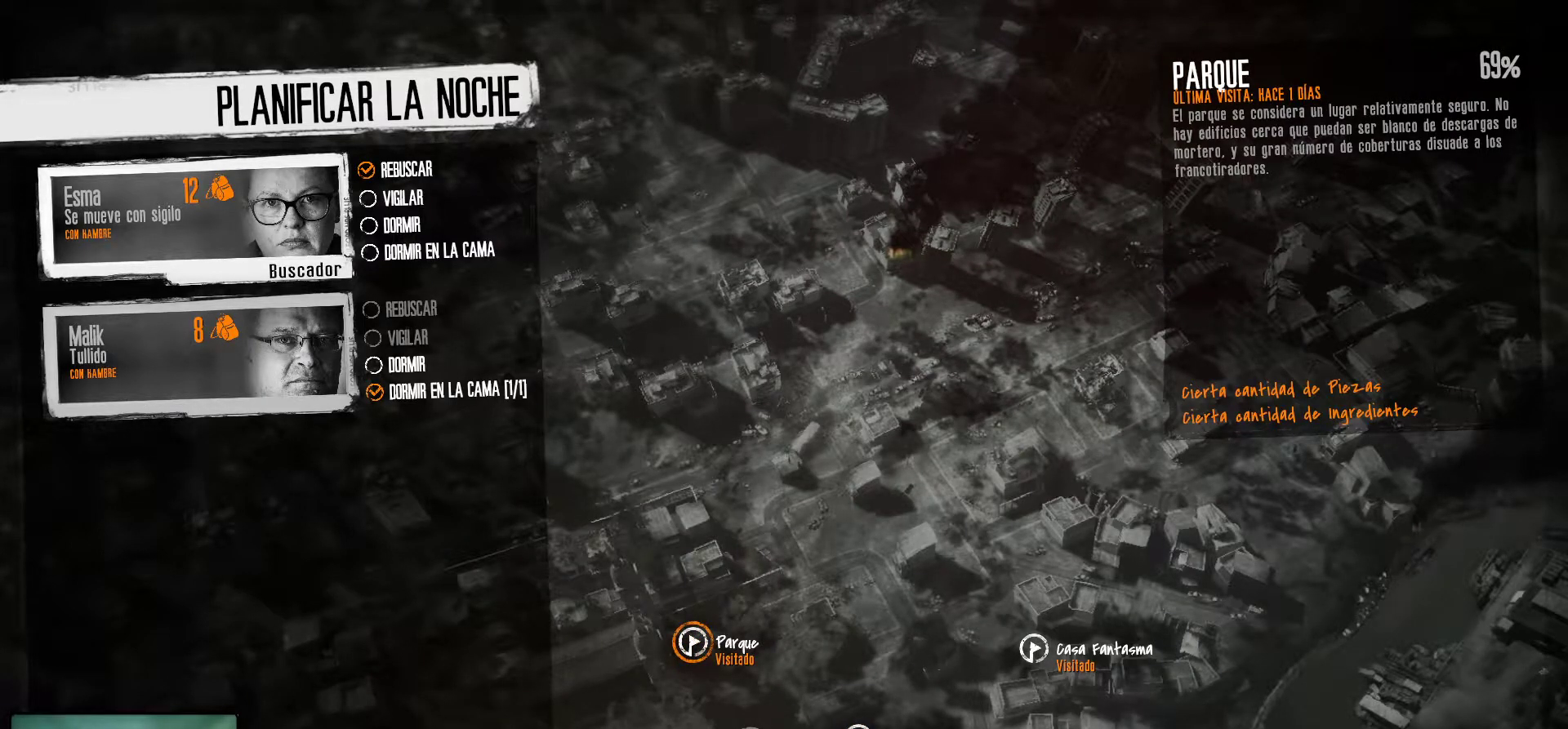
{"keys": [], "mouse": [], "mouse_move": "still", "events": []}
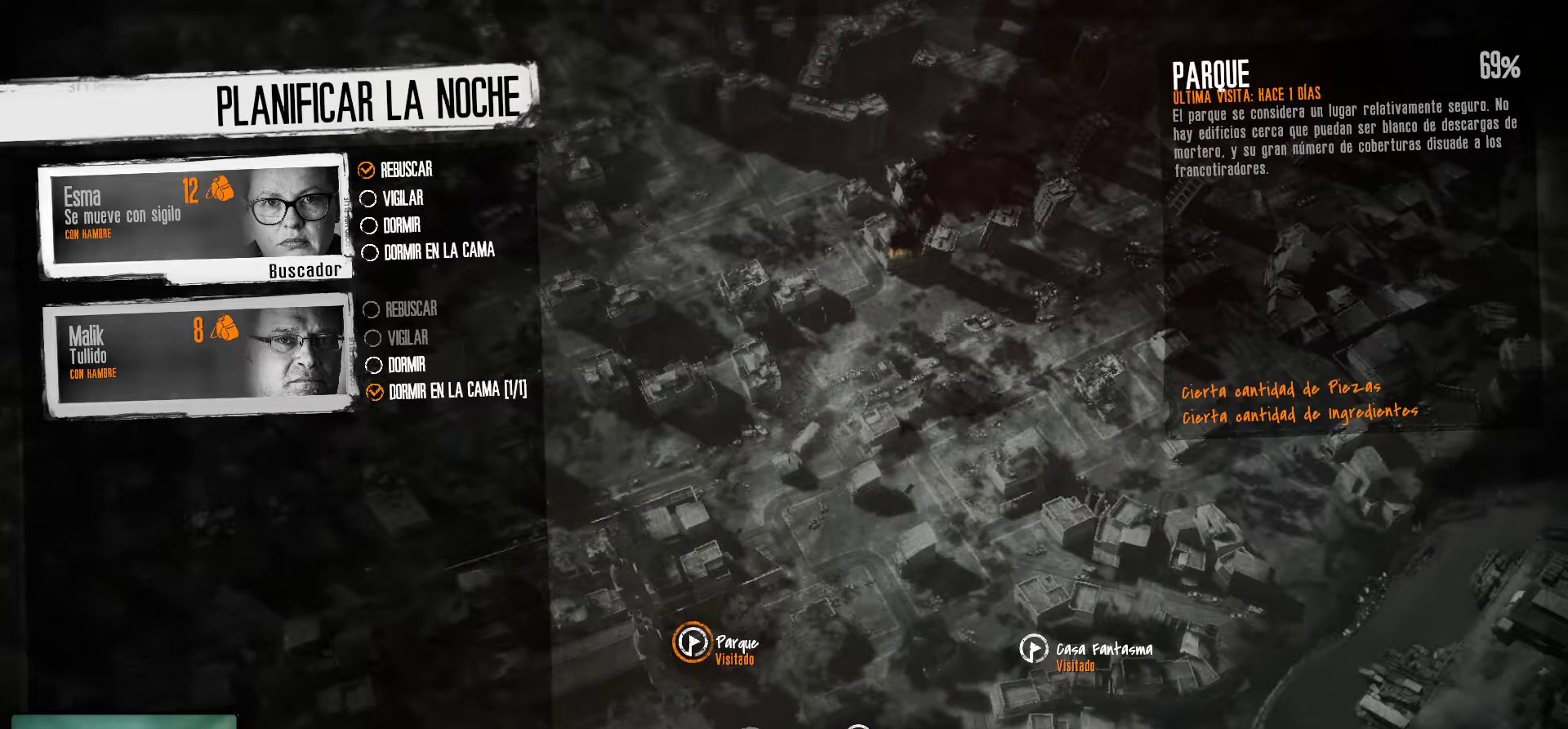
{"keys": [], "mouse": [], "mouse_move": "still", "events": []}
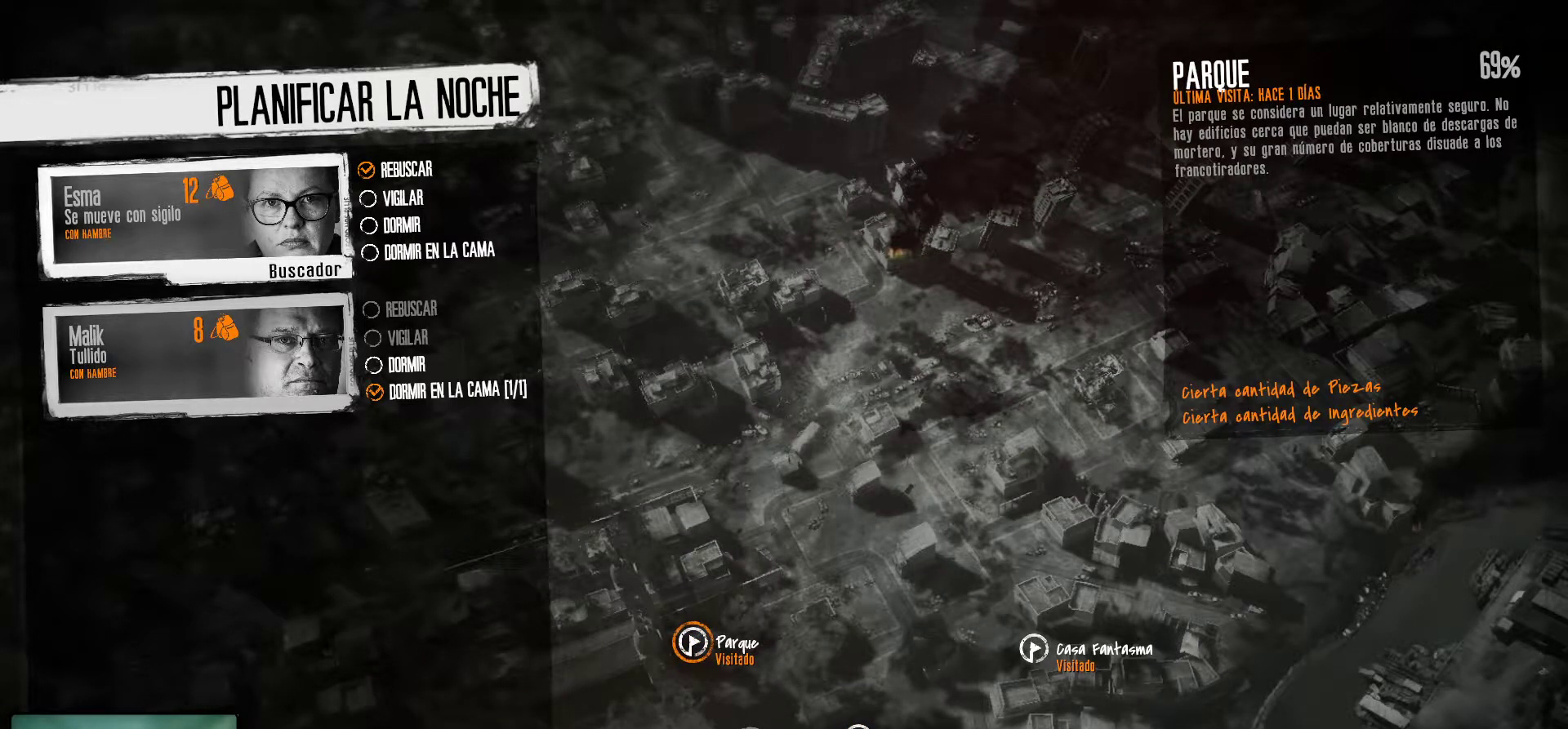
{"keys": [], "mouse": [], "mouse_move": "still", "events": []}
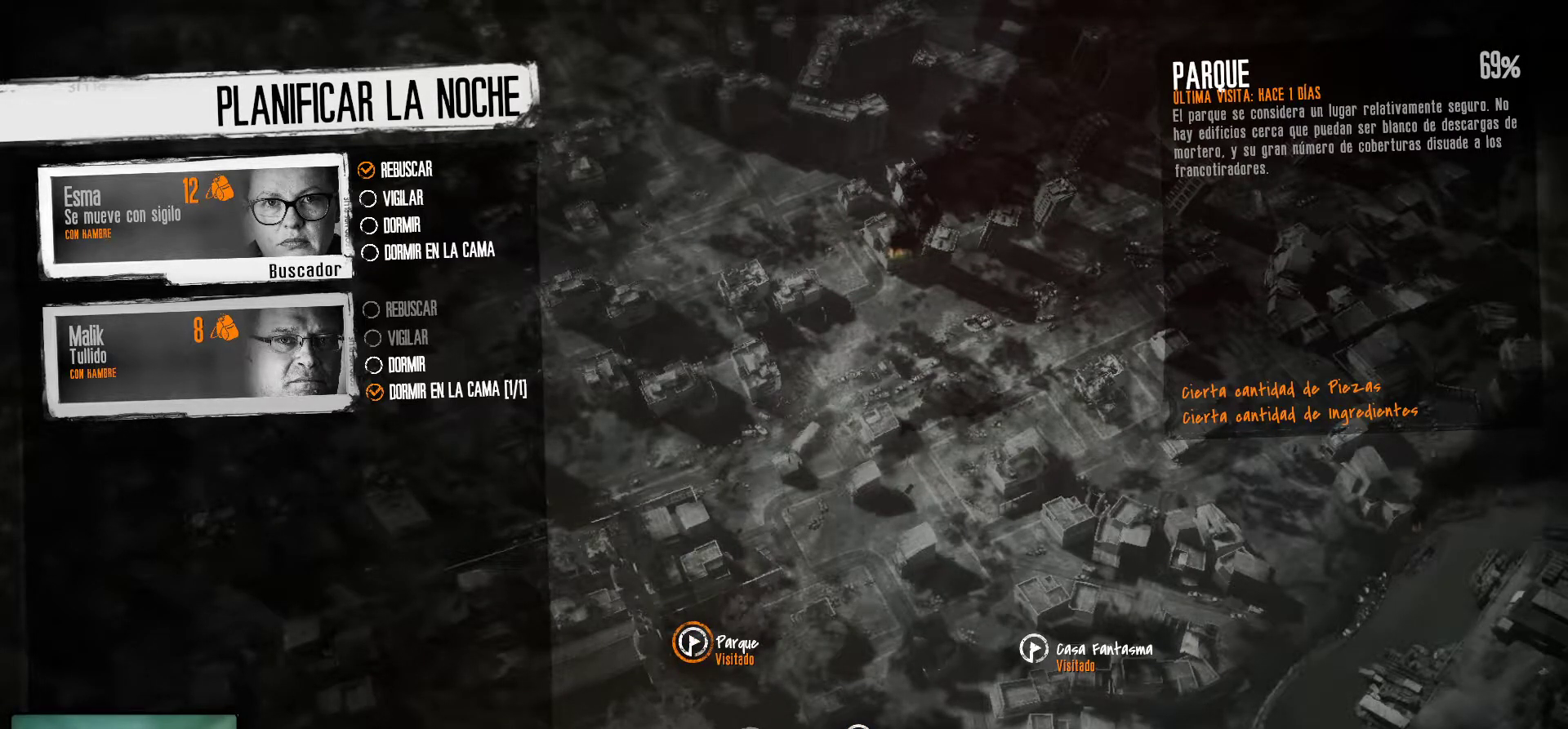
{"keys": [], "mouse": [], "mouse_move": "still", "events": []}
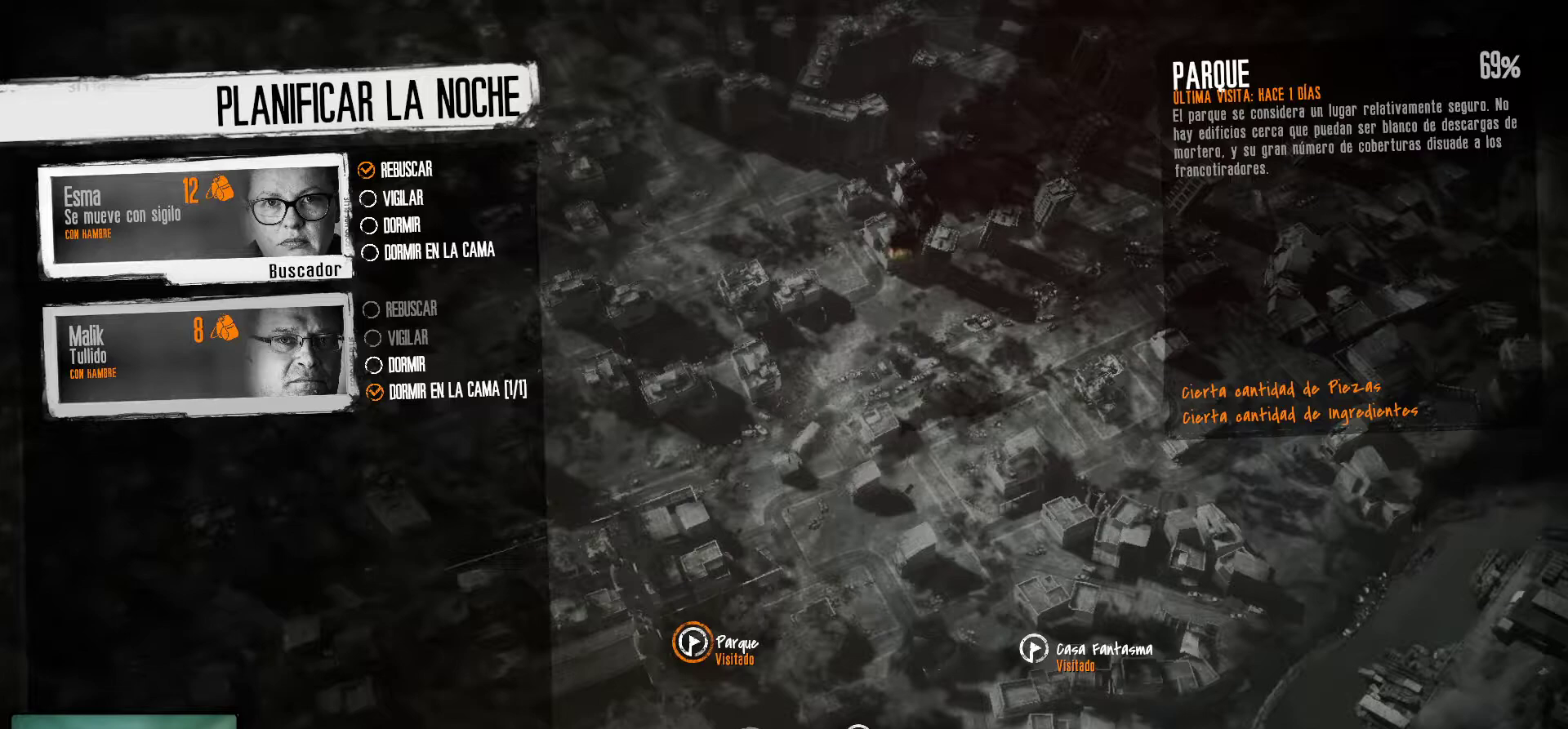
{"keys": [], "mouse": ["left"], "mouse_move": "still", "events": [[433, "mouse_left", "down"]]}
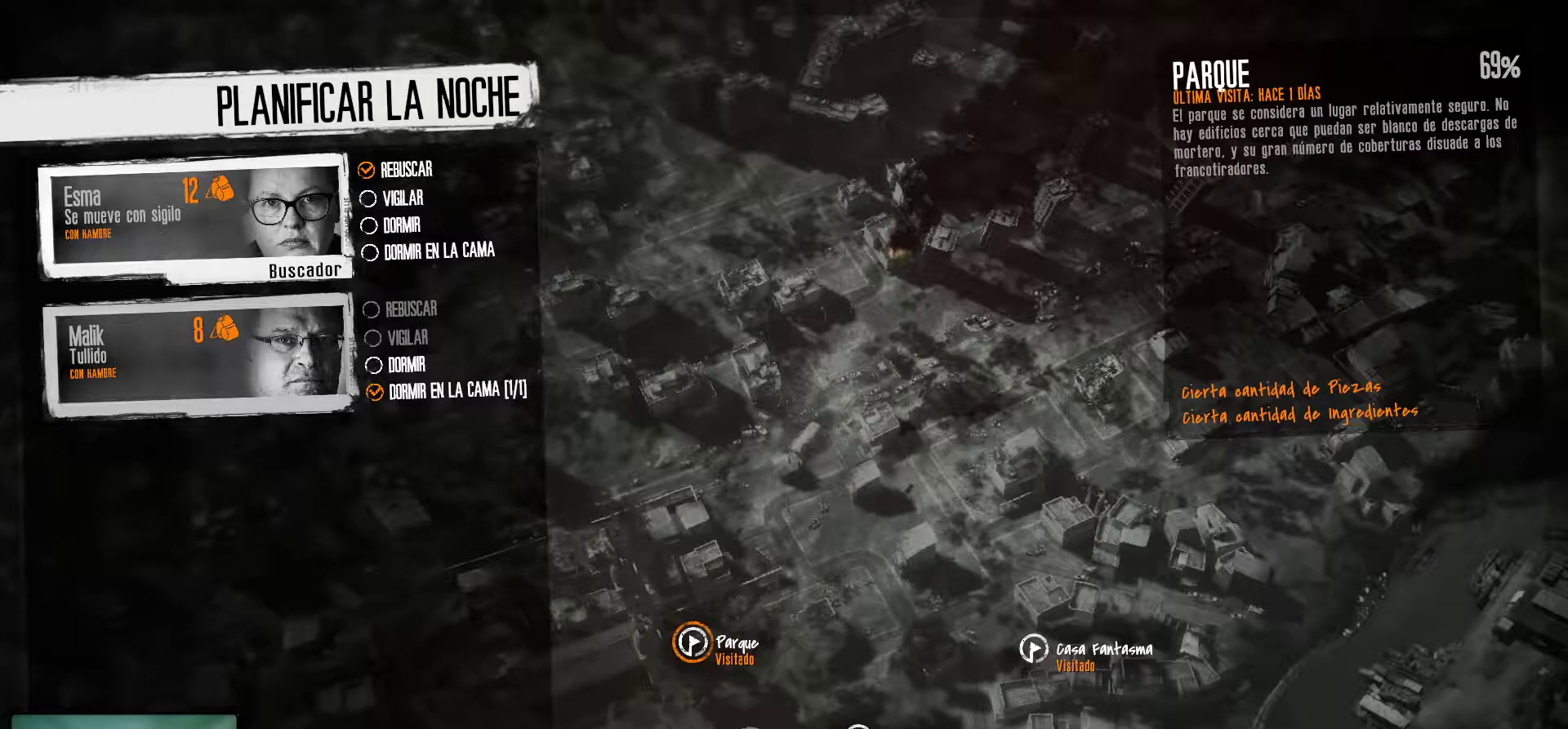
{"keys": [], "mouse": [], "mouse_move": "up-left", "events": [[16, "mouse_left", "up"]]}
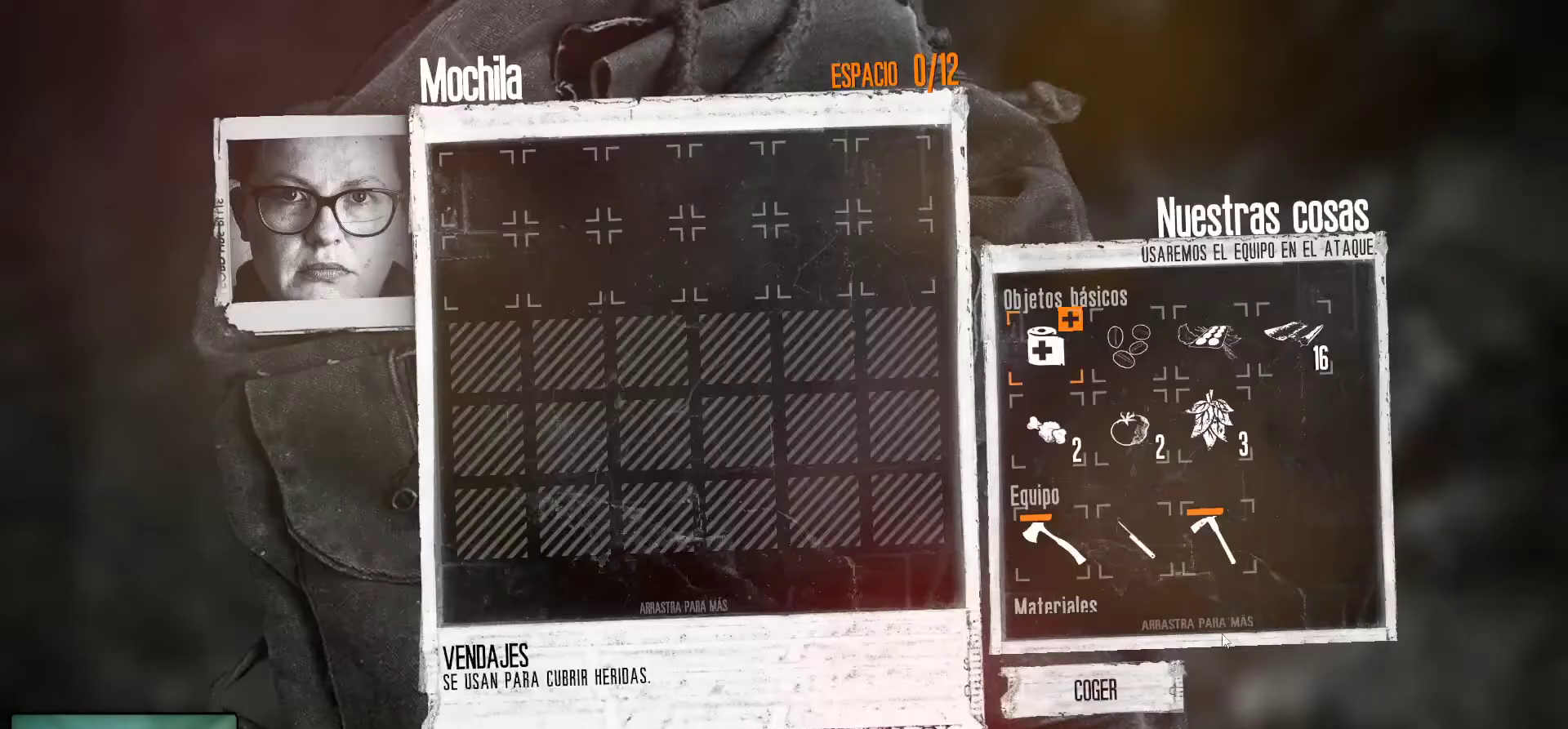
{"keys": [], "mouse": [], "mouse_move": "up-left", "events": []}
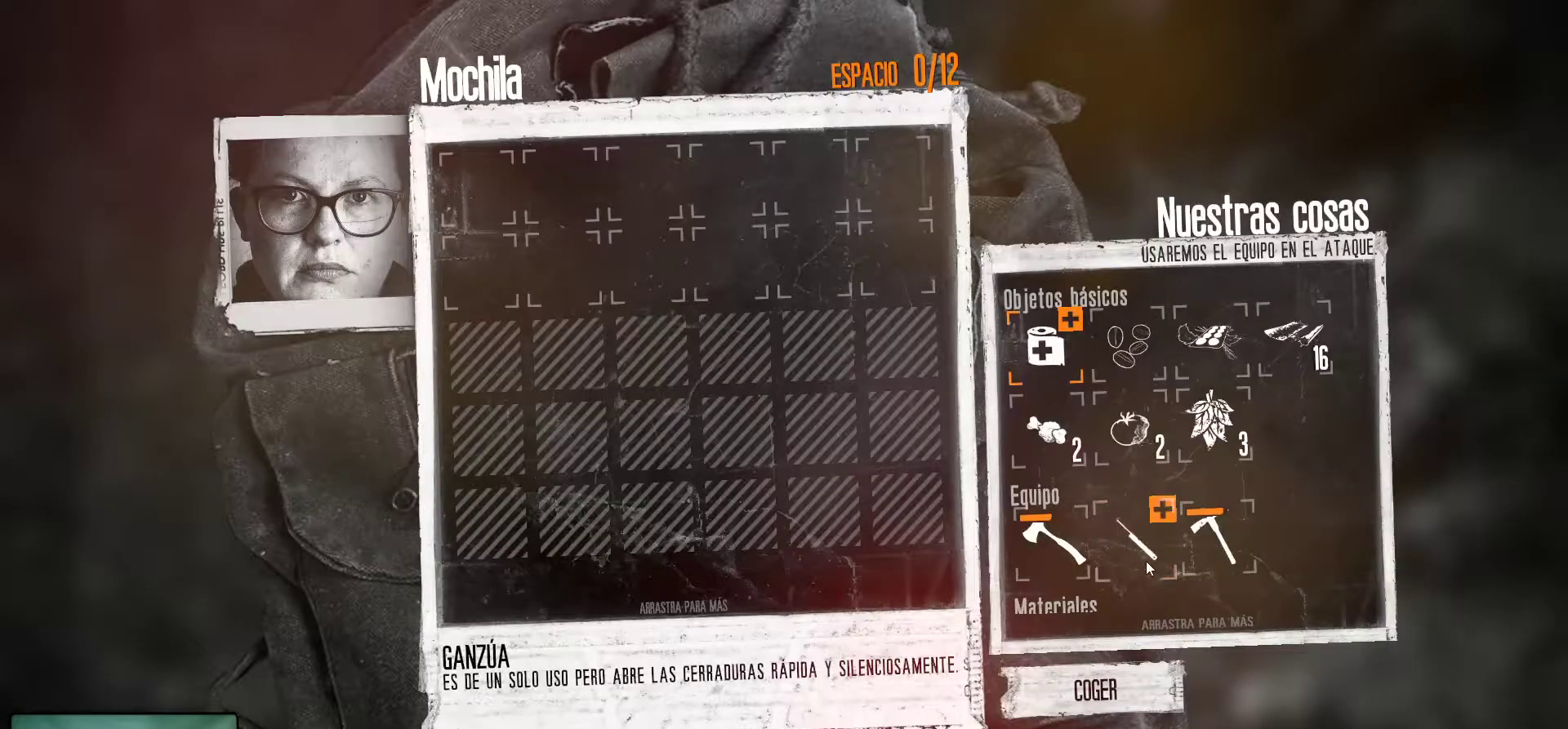
{"keys": [], "mouse": [], "mouse_move": "still", "events": [[16, "mouse_left", "down"], [100, "mouse_left", "up"], [283, "mouse_left", "down"], [333, "mouse_left", "up"]]}
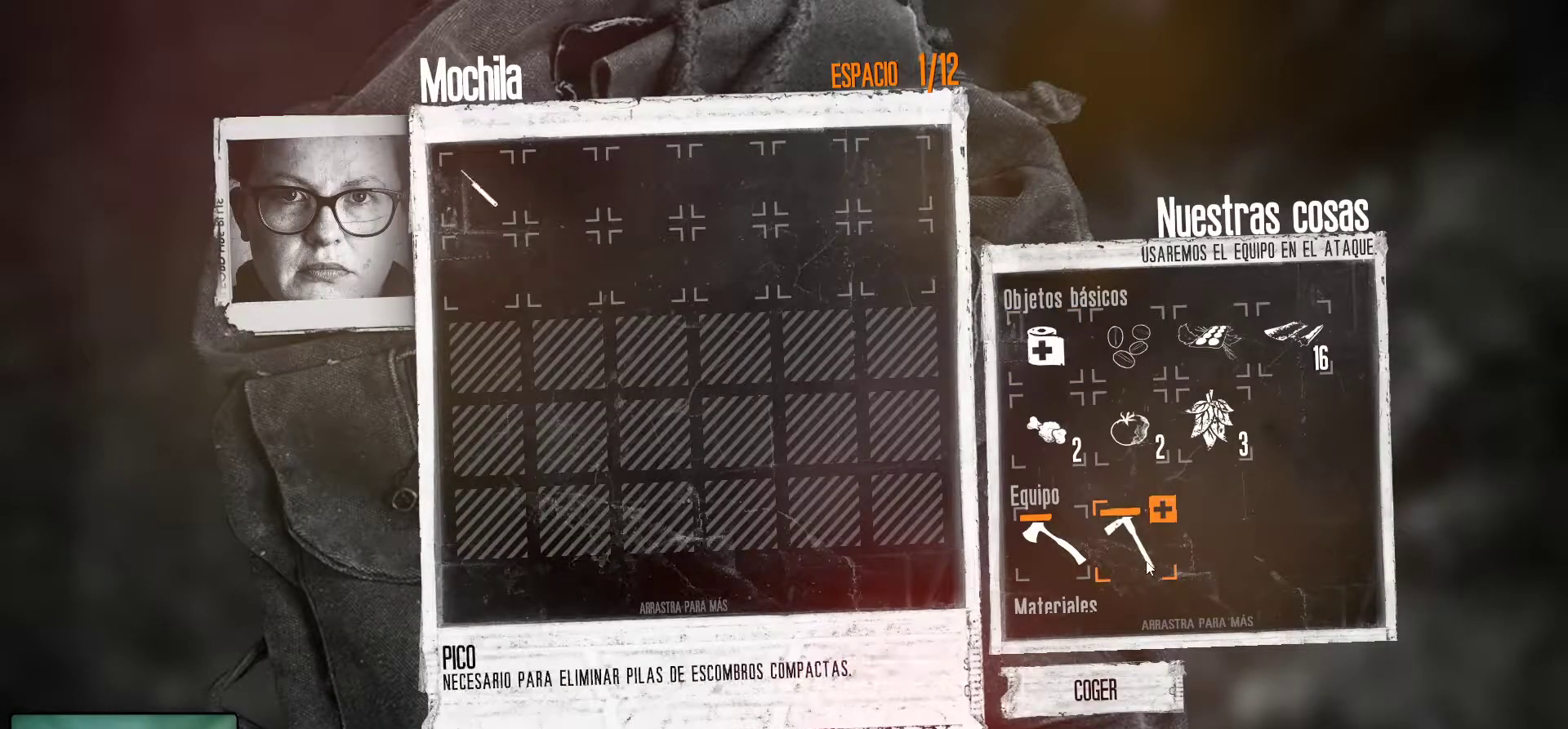
{"keys": [], "mouse": [], "mouse_move": "still", "events": []}
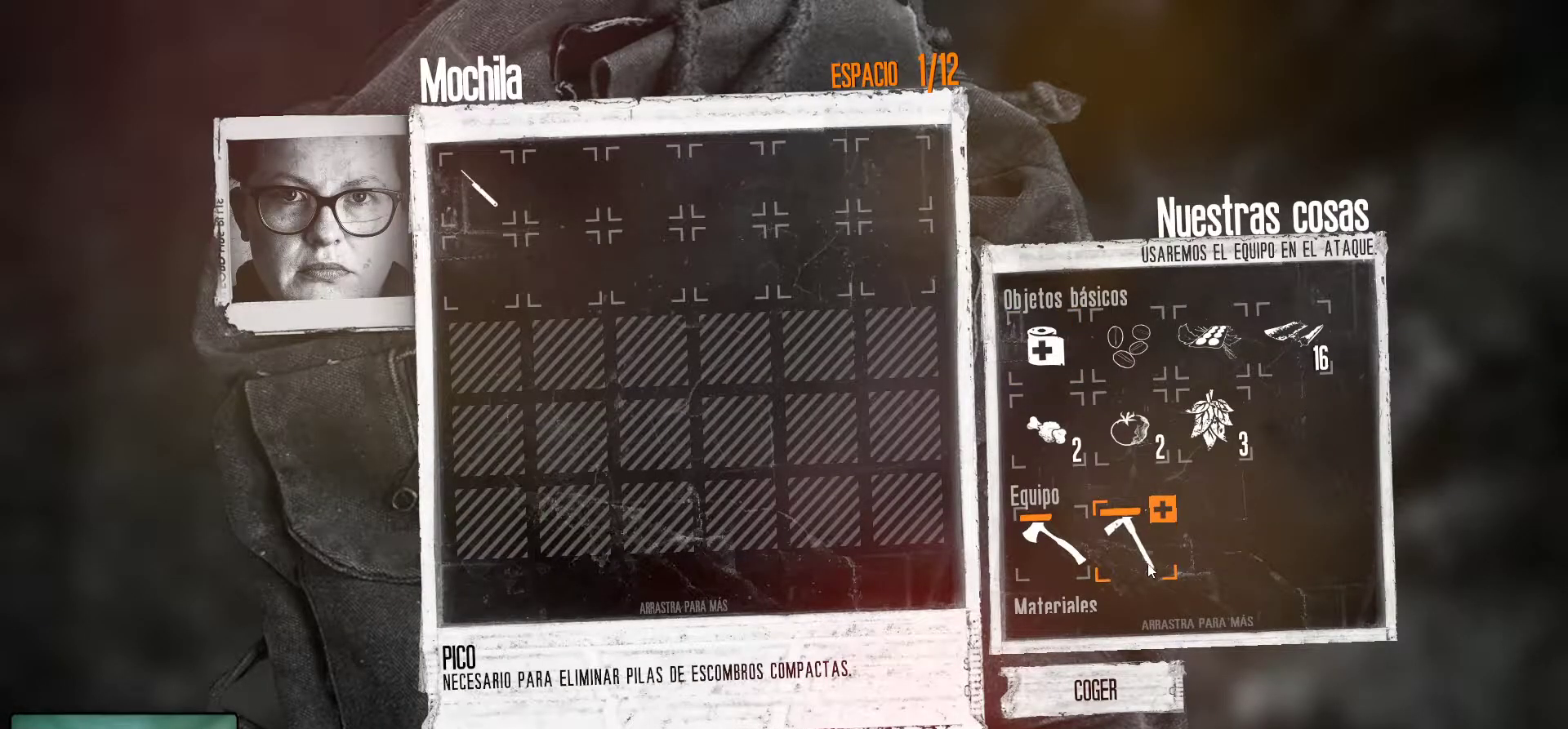
{"keys": [], "mouse": [], "mouse_move": "still", "events": []}
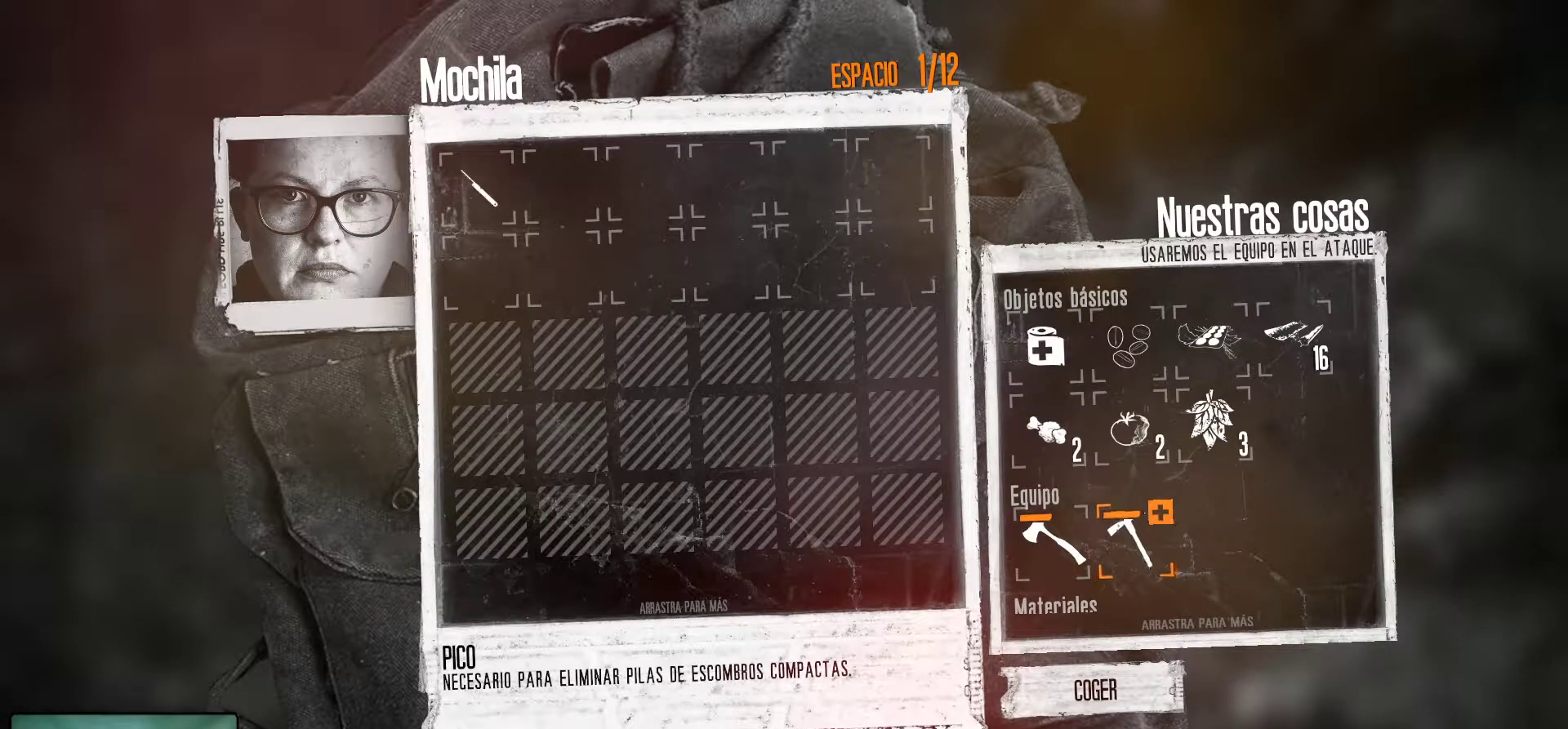
{"keys": [], "mouse": [], "mouse_move": "still", "events": []}
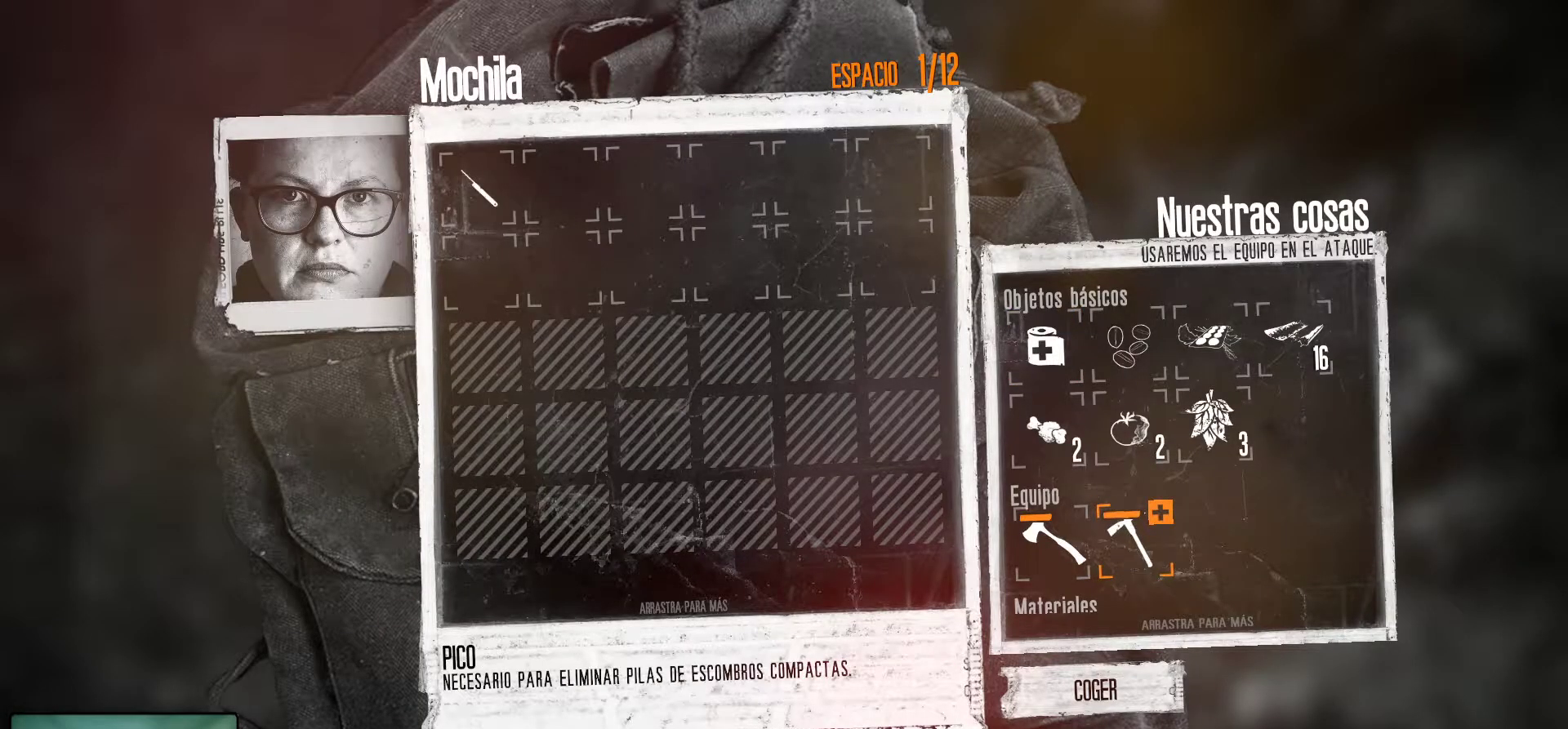
{"keys": [], "mouse": [], "mouse_move": "still", "events": []}
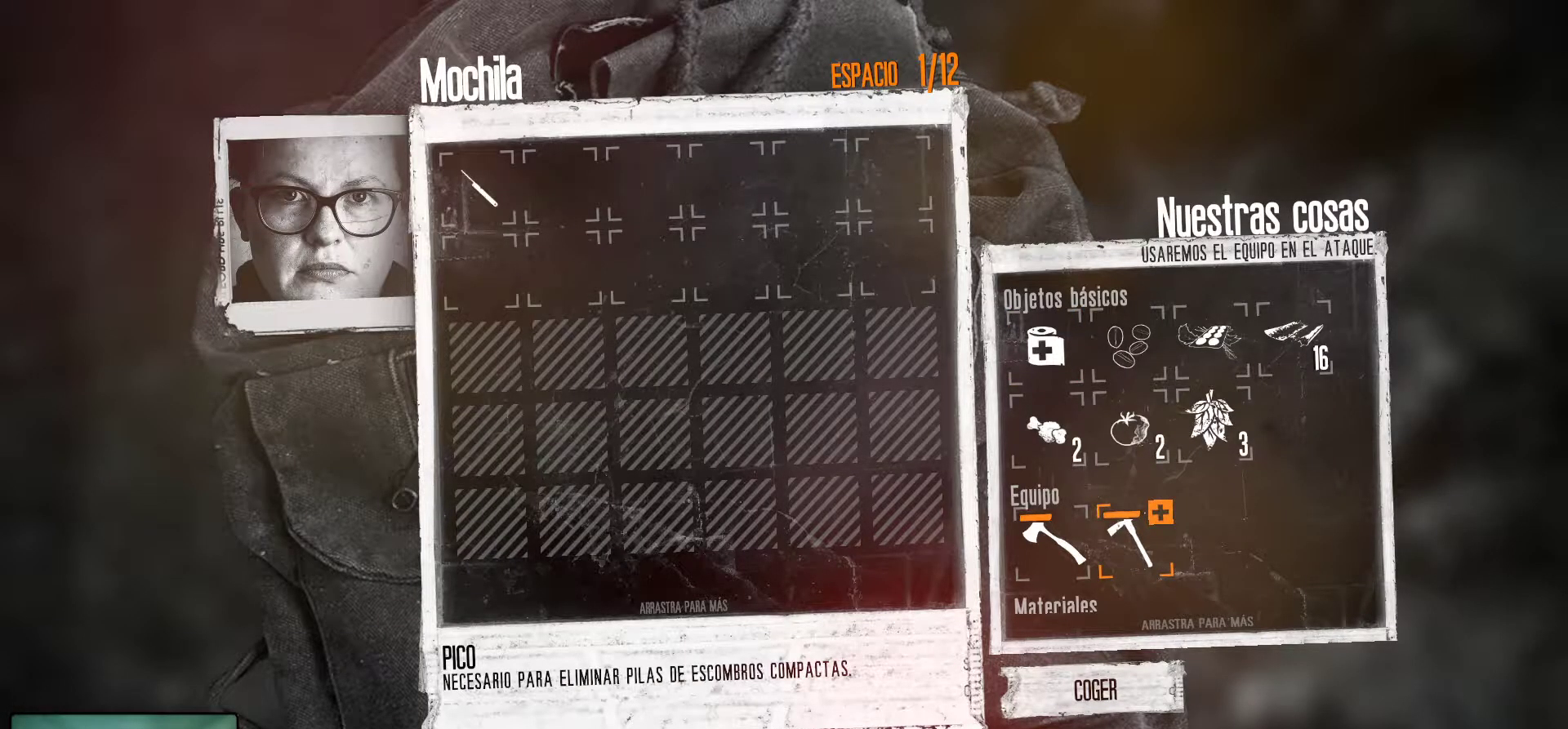
{"keys": [], "mouse": [], "mouse_move": "still", "events": [[133, "mouse_left", "down"], [216, "mouse_left", "up"]]}
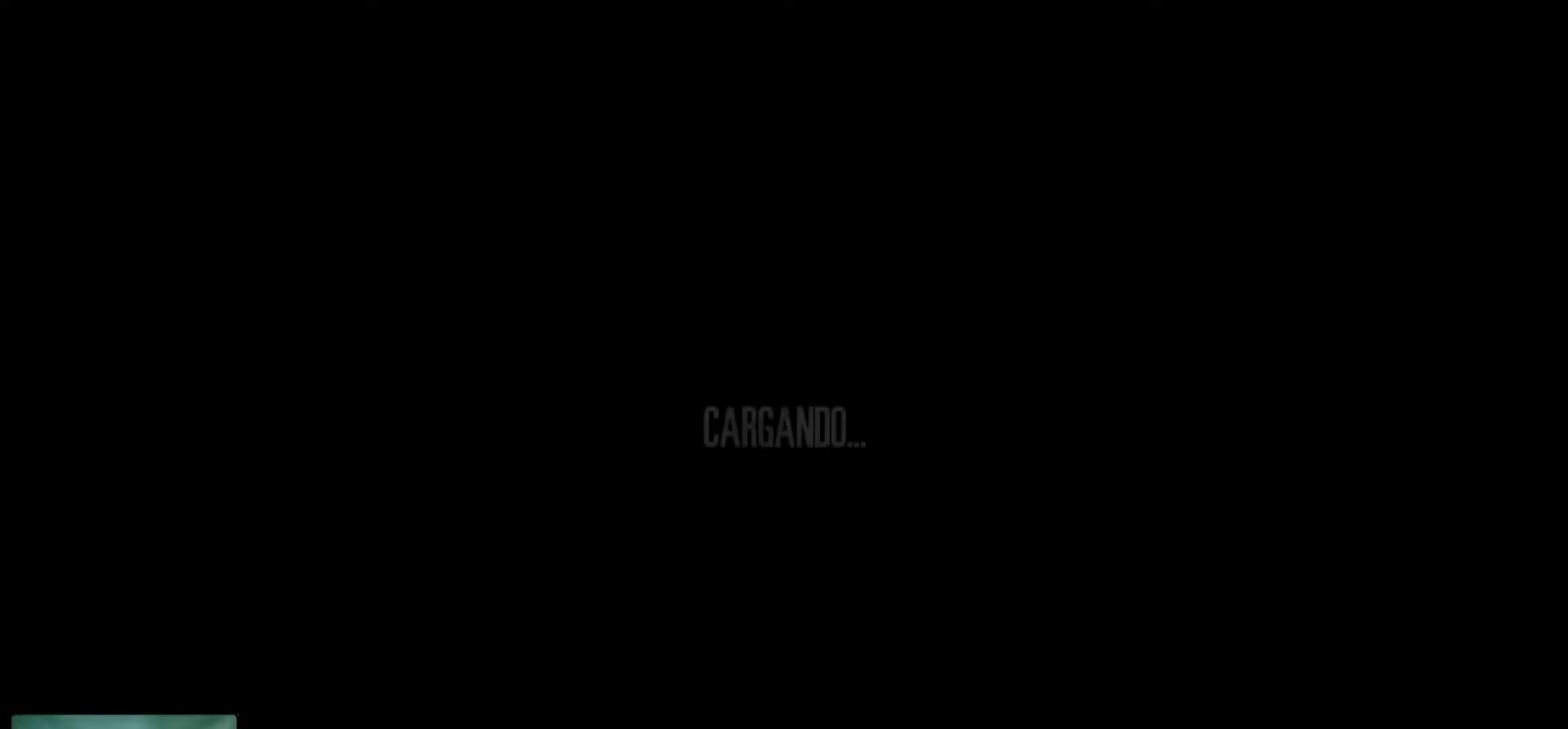
{"keys": [], "mouse": [], "mouse_move": "up-left", "events": []}
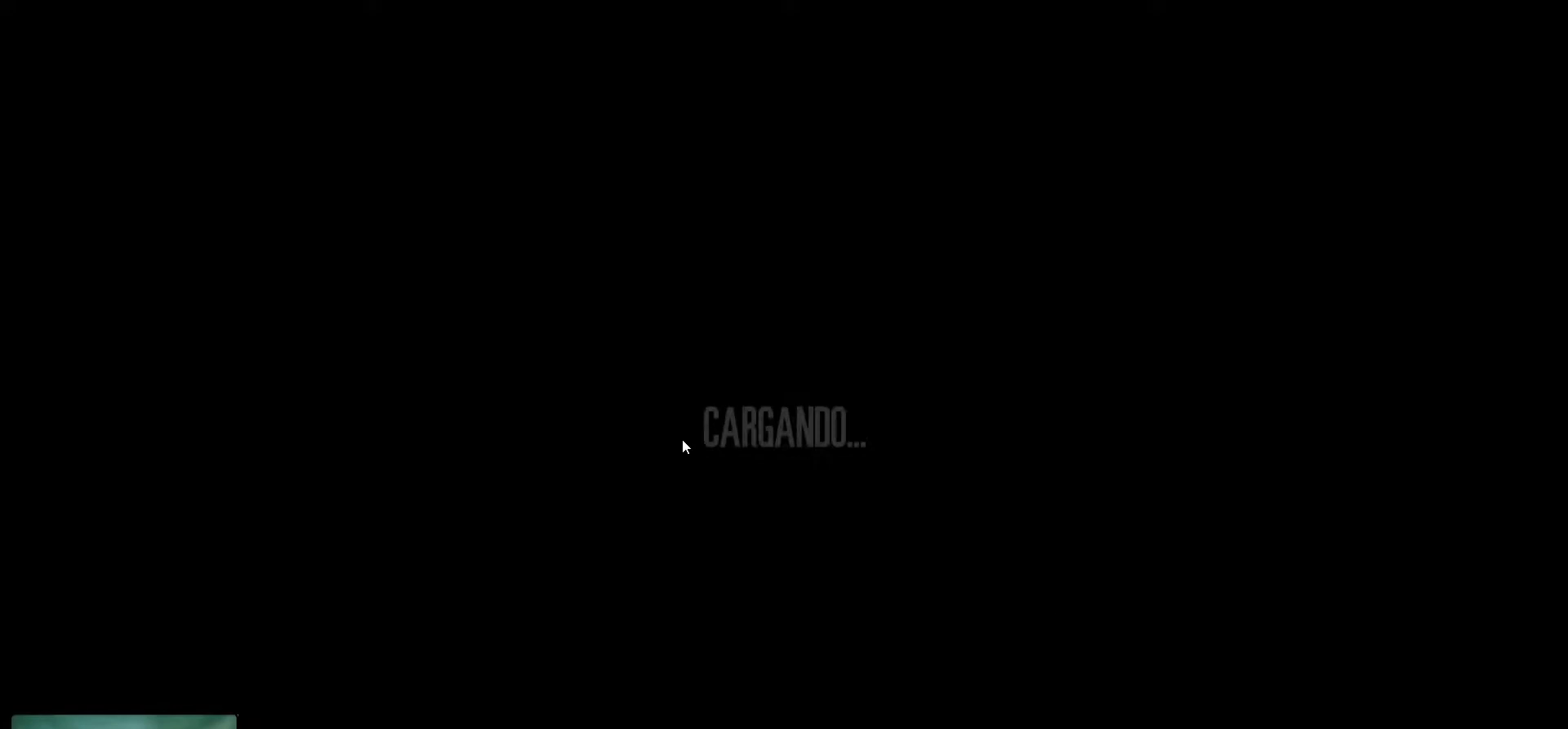
{"keys": [], "mouse": [], "mouse_move": "still", "events": []}
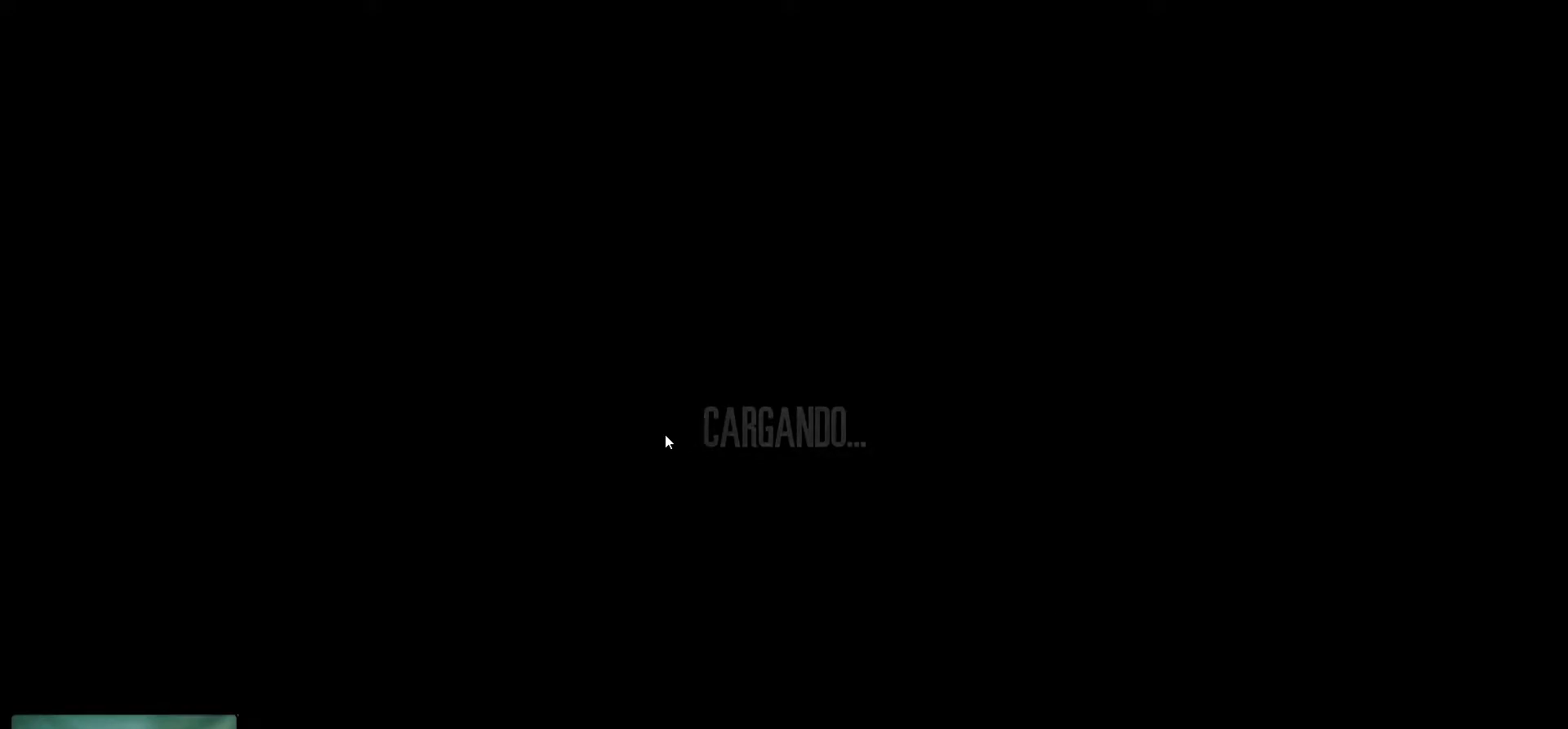
{"keys": [], "mouse": [], "mouse_move": "right", "events": []}
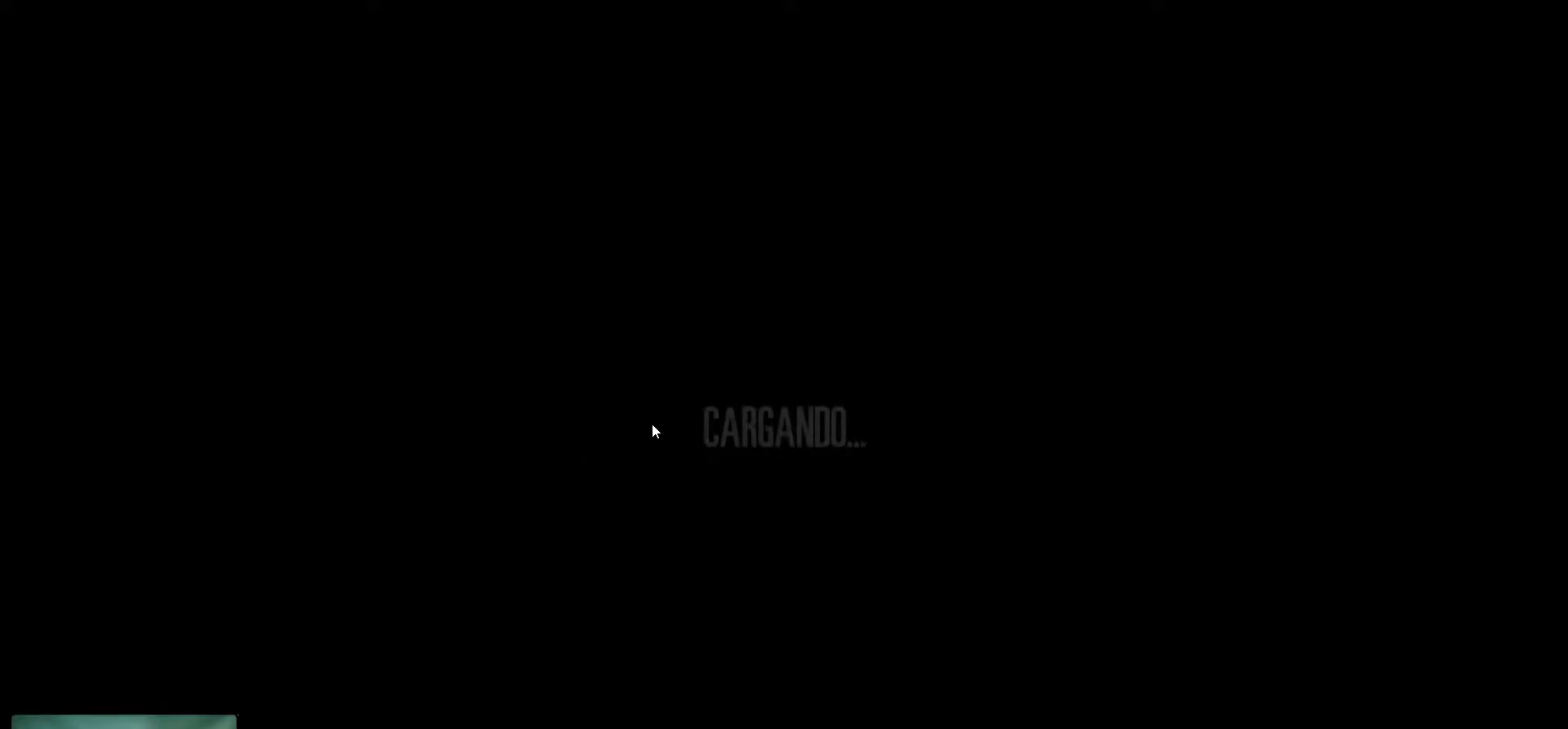
{"keys": [], "mouse": [], "mouse_move": "still", "events": []}
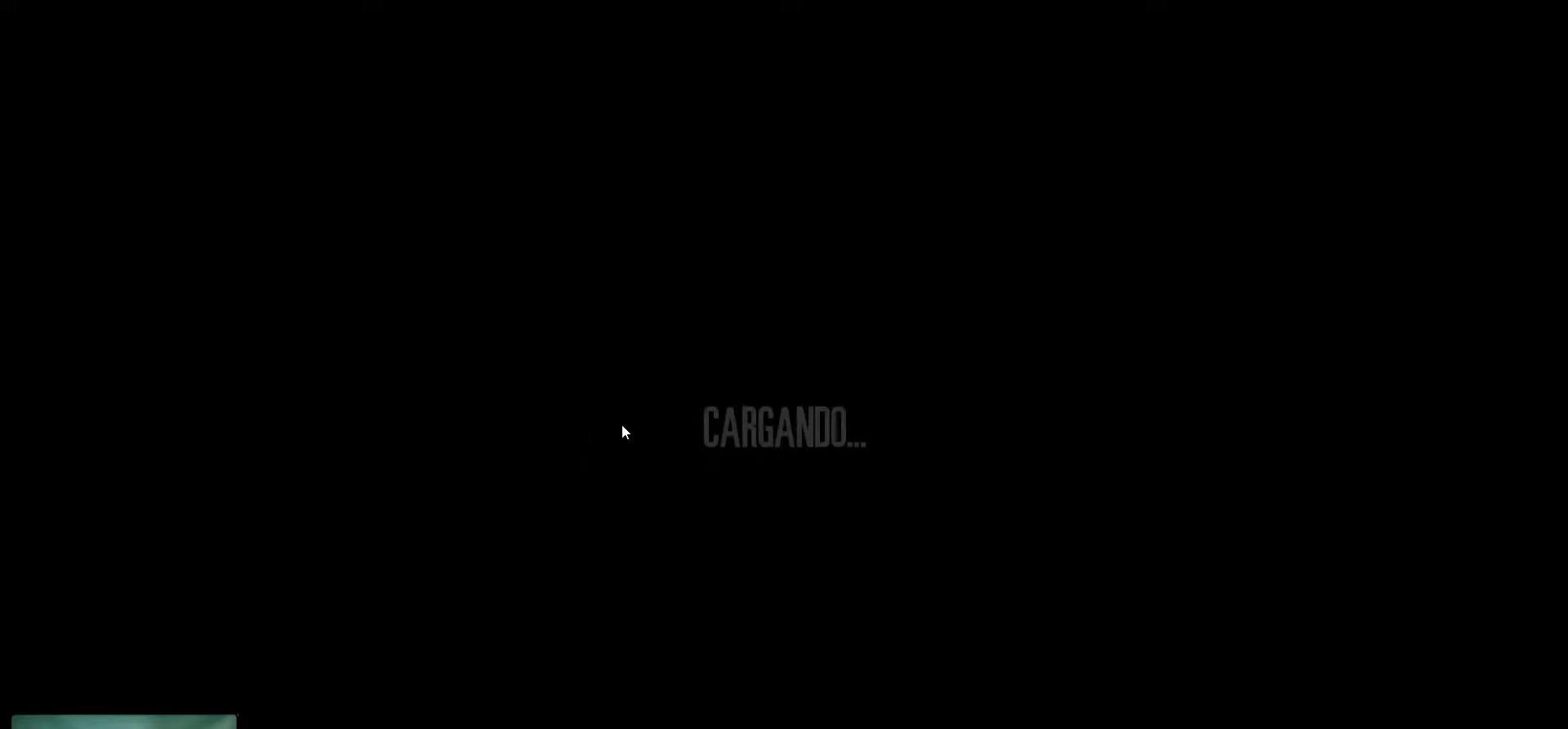
{"keys": [], "mouse": [], "mouse_move": "right", "events": []}
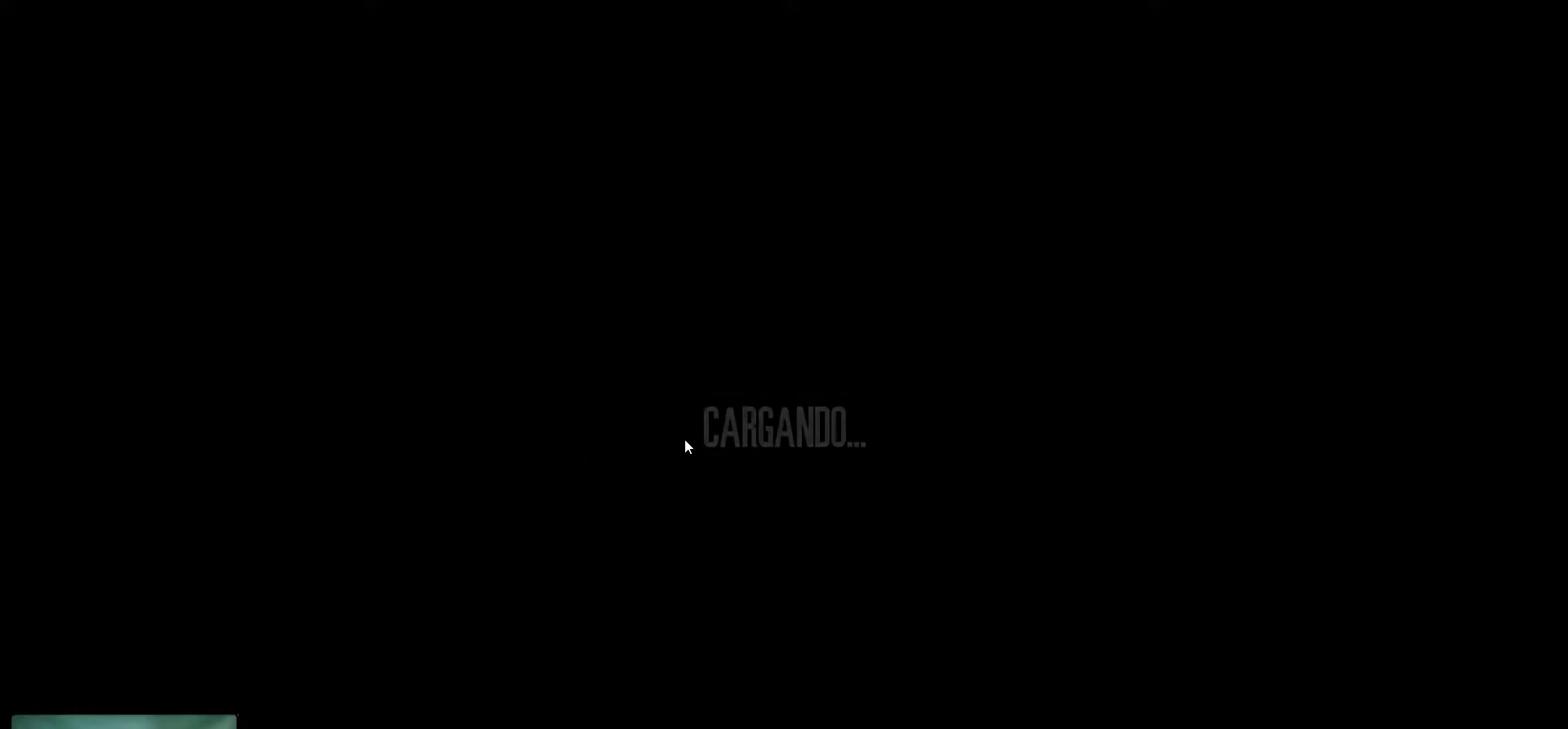
{"keys": [], "mouse": [], "mouse_move": "still", "events": []}